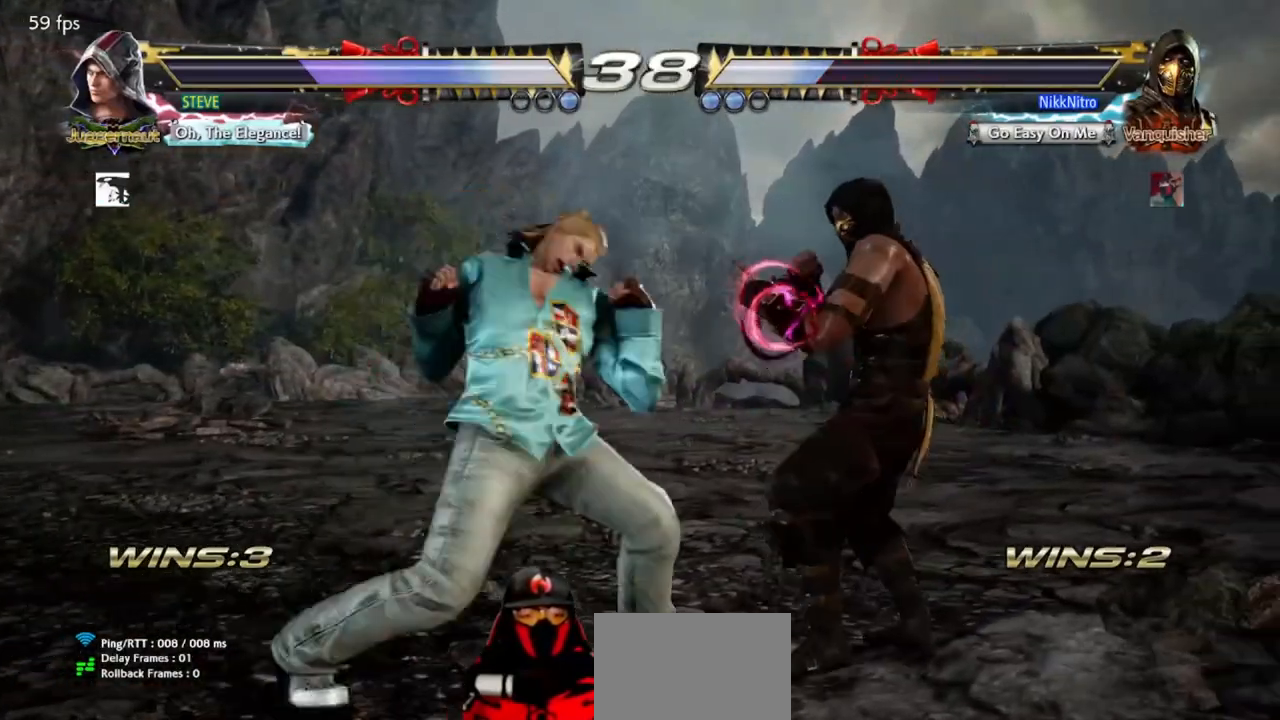
Gameplay with a controller (arcade stick); each line is a JSON object with the inputs held at the frame after it. "events" lists button and stick changes between this image and that frame as [ms after this image, input, new state], when the widget could be followed in between. Not read: L3 R3 other_buttons.
{"buttons": ["DPAD_DOWN", "DPAD_LEFT"], "events": [[200, "DPAD_RIGHT", "up"], [367, "DPAD_DOWN", "down"], [367, "DPAD_LEFT", "down"], [383, "TRIANGLE", "down"], [450, "TRIANGLE", "up"]]}
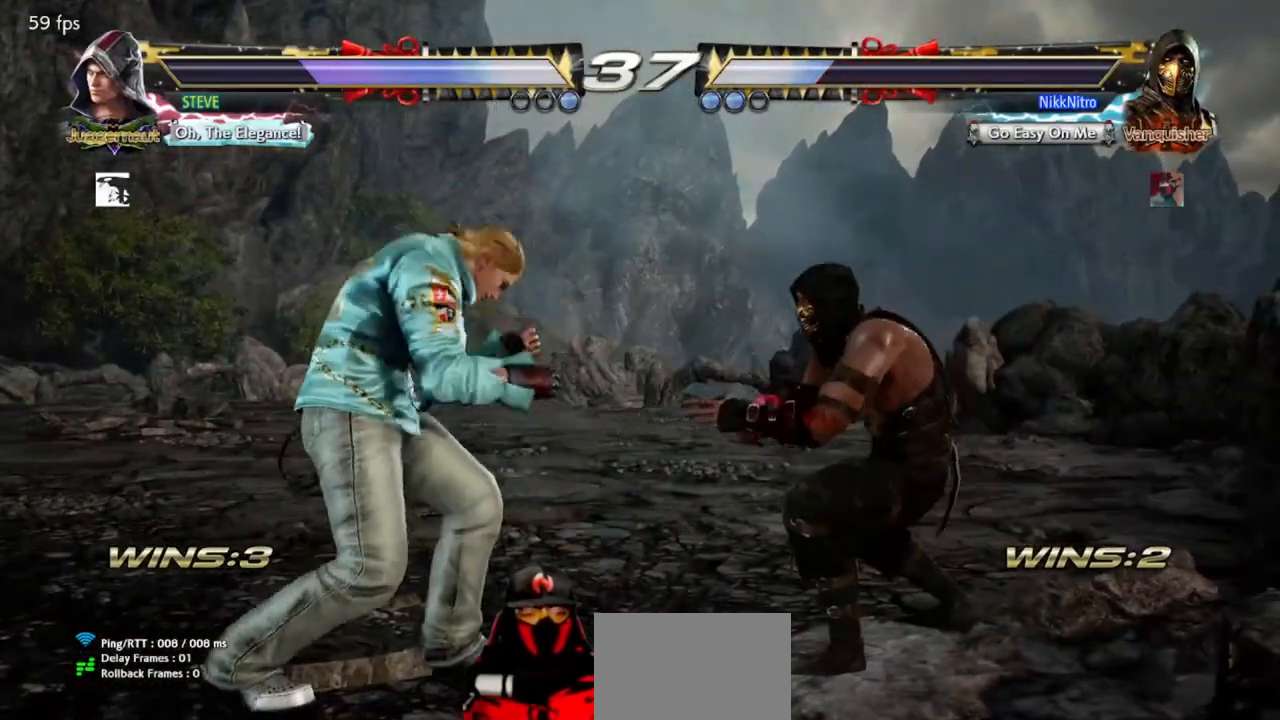
{"buttons": ["DPAD_DOWN", "DPAD_LEFT"], "events": [[17, "SQUARE", "down"], [83, "SQUARE", "up"], [167, "SQUARE", "down"], [200, "SQUARE", "up"], [283, "SQUARE", "down"], [333, "SQUARE", "up"]]}
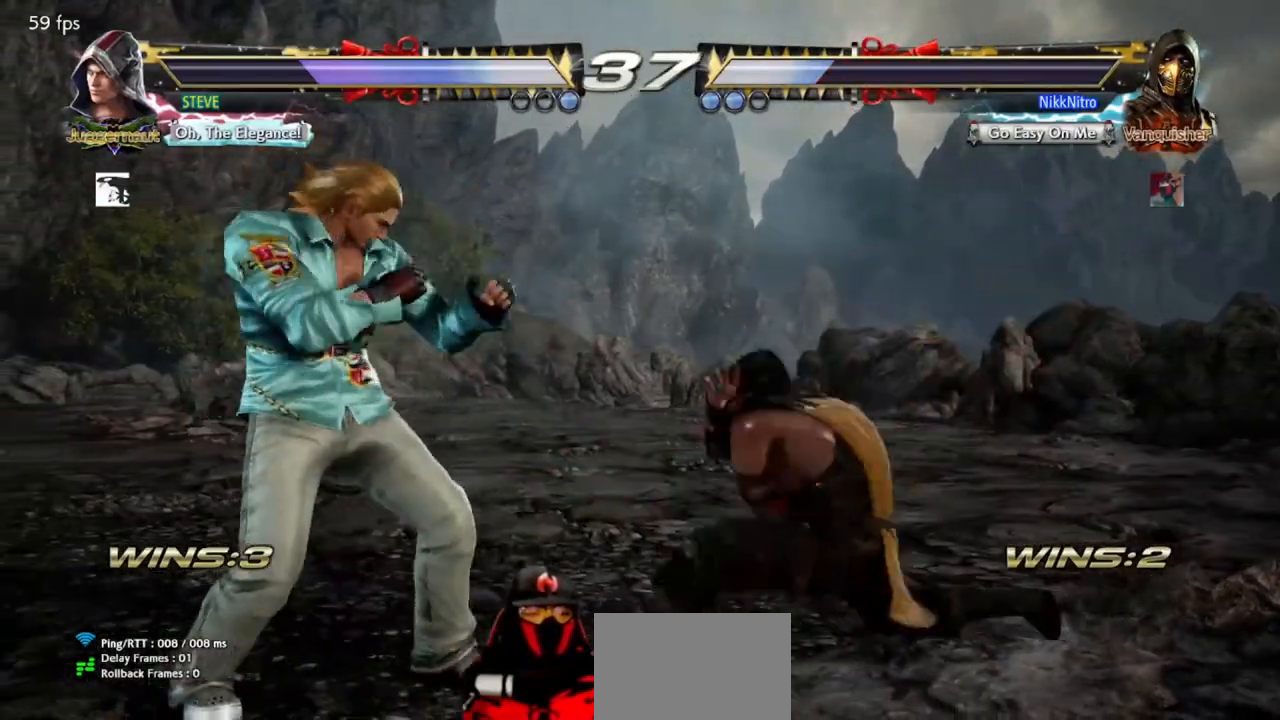
{"buttons": [], "events": [[200, "DPAD_DOWN", "up"], [200, "DPAD_LEFT", "up"], [367, "DPAD_RIGHT", "down"], [433, "DPAD_RIGHT", "up"]]}
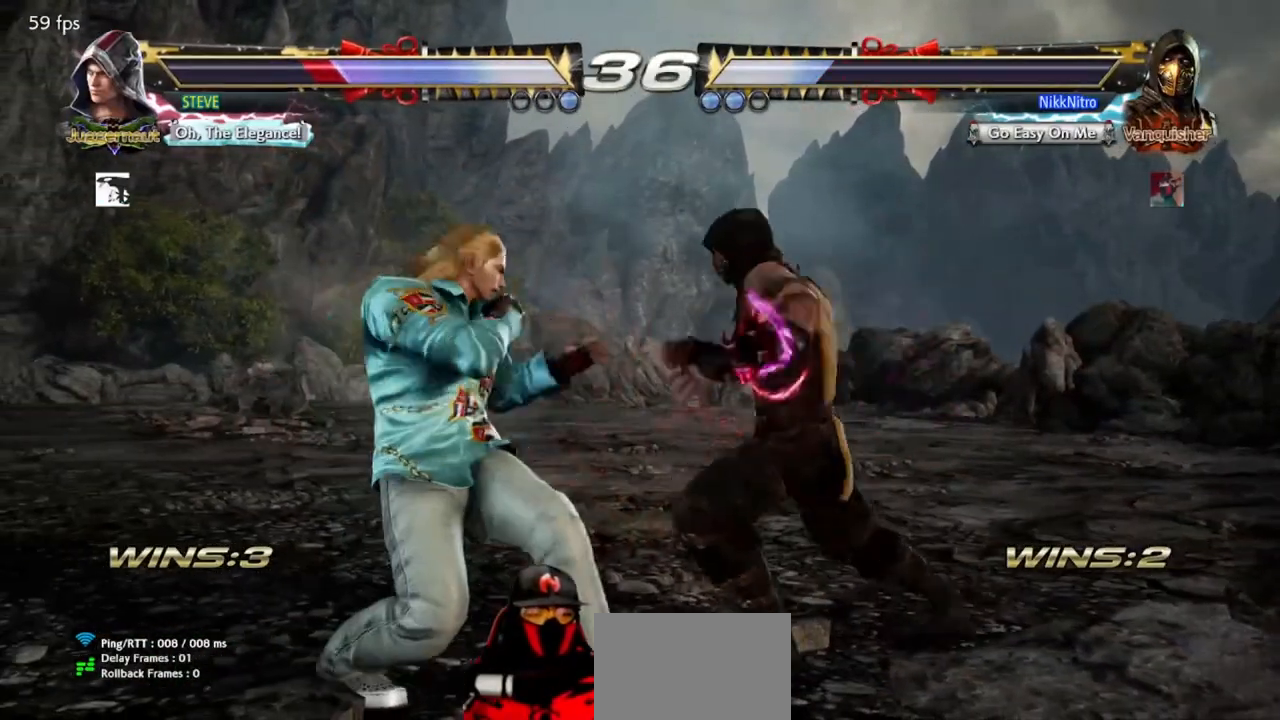
{"buttons": ["DPAD_DOWN", "DPAD_LEFT"], "events": [[33, "DPAD_RIGHT", "down"], [83, "DPAD_RIGHT", "up"], [167, "DPAD_RIGHT", "down"], [317, "DPAD_RIGHT", "up"], [383, "DPAD_DOWN", "down"], [383, "DPAD_LEFT", "down"], [400, "TRIANGLE", "down"], [467, "TRIANGLE", "up"]]}
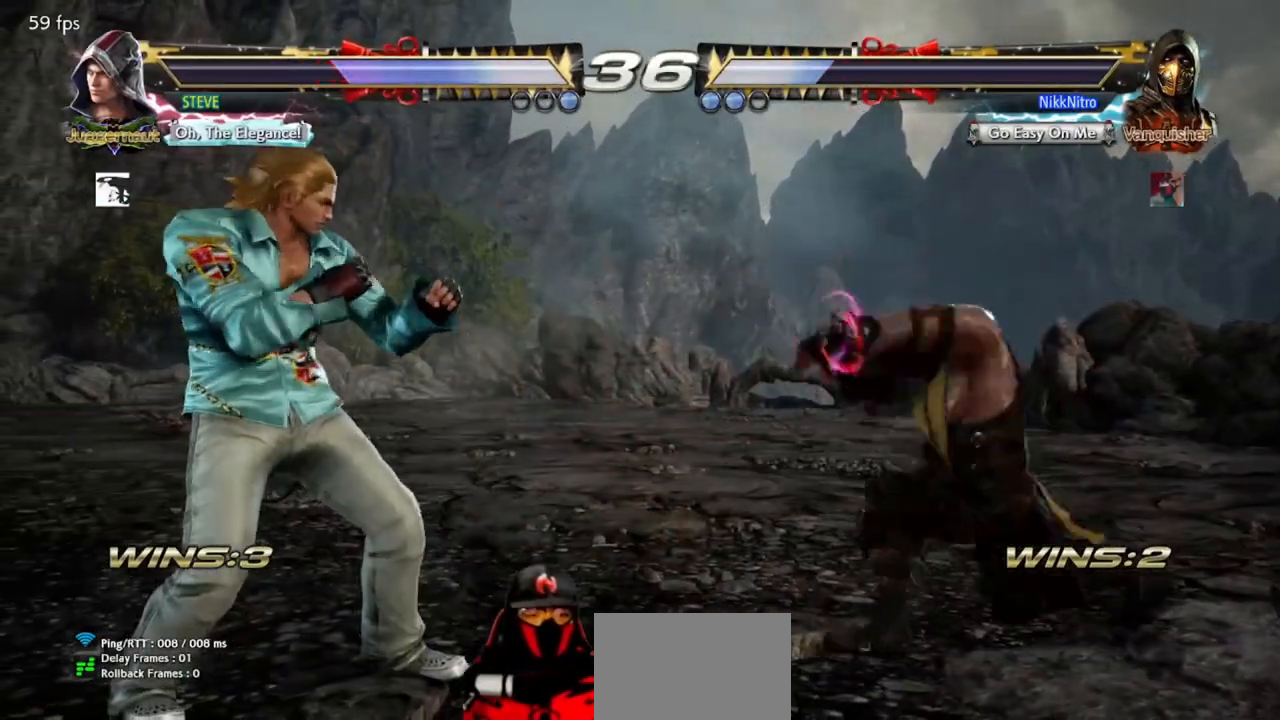
{"buttons": ["DPAD_DOWN", "DPAD_LEFT"], "events": [[50, "SQUARE", "down"], [100, "SQUARE", "up"], [167, "SQUARE", "down"], [233, "SQUARE", "up"], [283, "SQUARE", "down"], [350, "SQUARE", "up"], [433, "SQUARE", "down"], [467, "SQUARE", "up"]]}
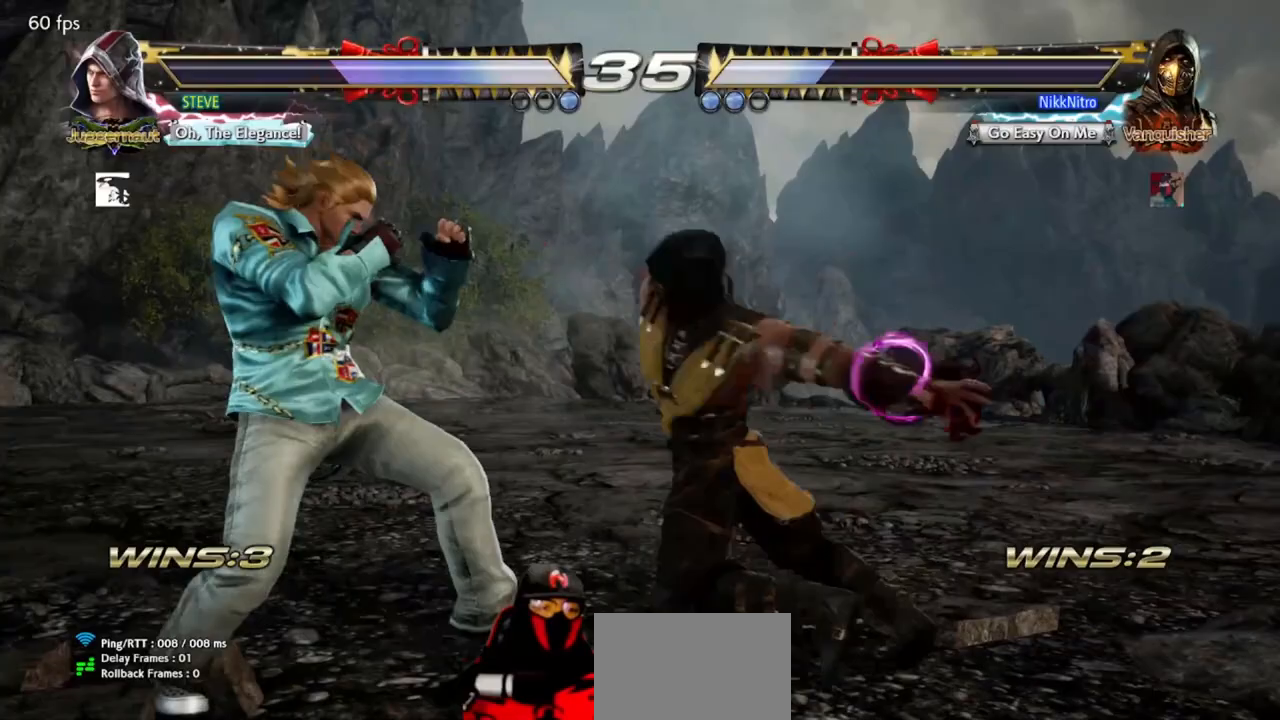
{"buttons": ["DPAD_RIGHT"], "events": [[67, "SQUARE", "down"], [117, "SQUARE", "up"], [167, "DPAD_DOWN", "up"], [167, "DPAD_LEFT", "up"], [350, "DPAD_RIGHT", "down"]]}
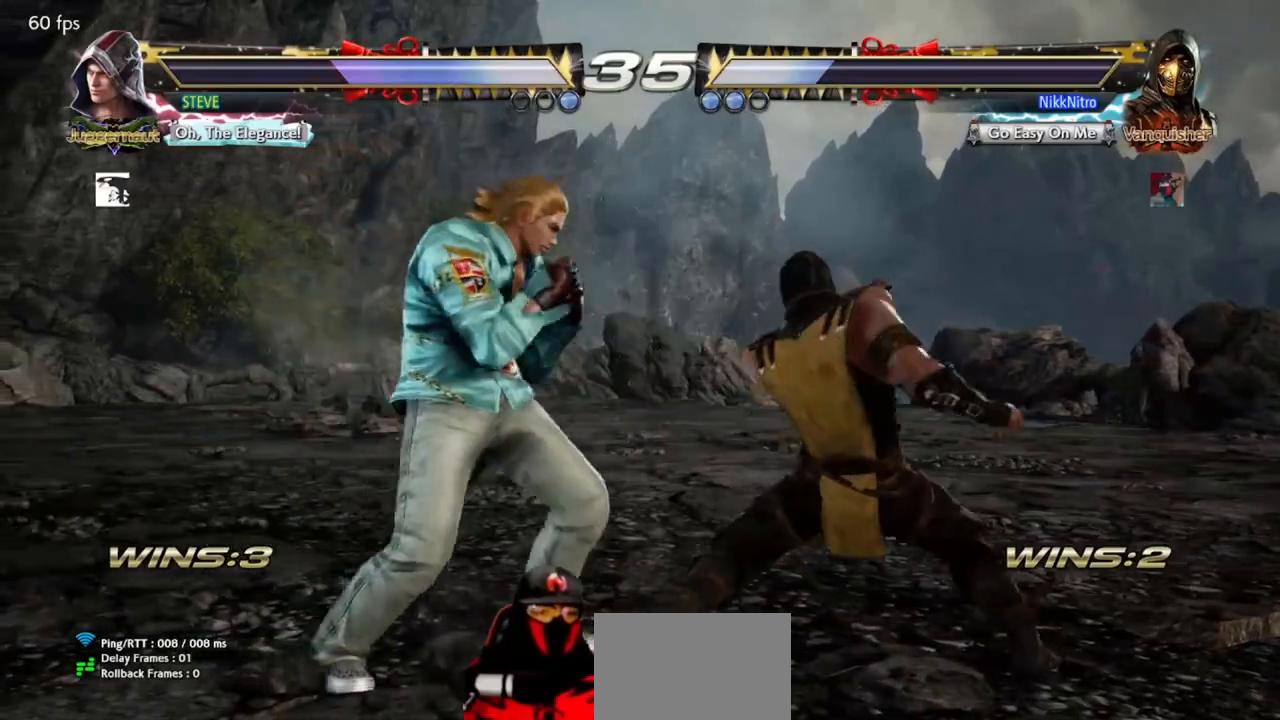
{"buttons": ["DPAD_RIGHT"], "events": []}
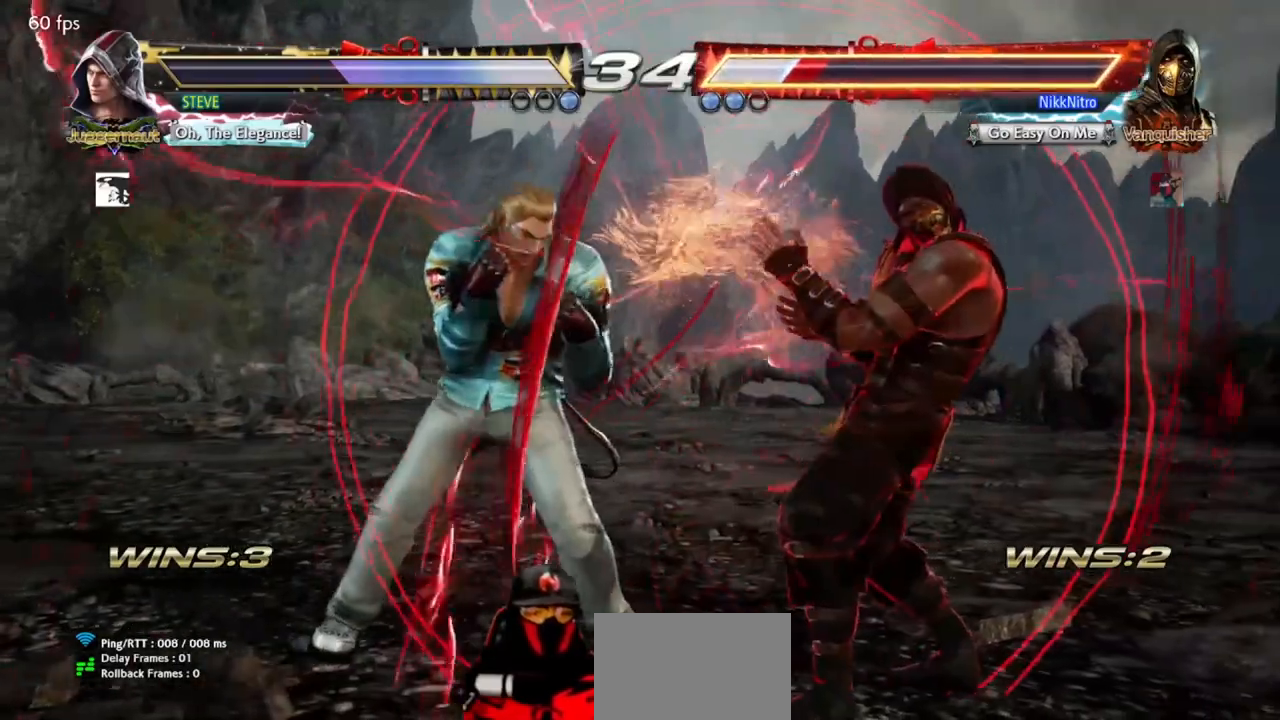
{"buttons": ["DPAD_RIGHT"], "events": []}
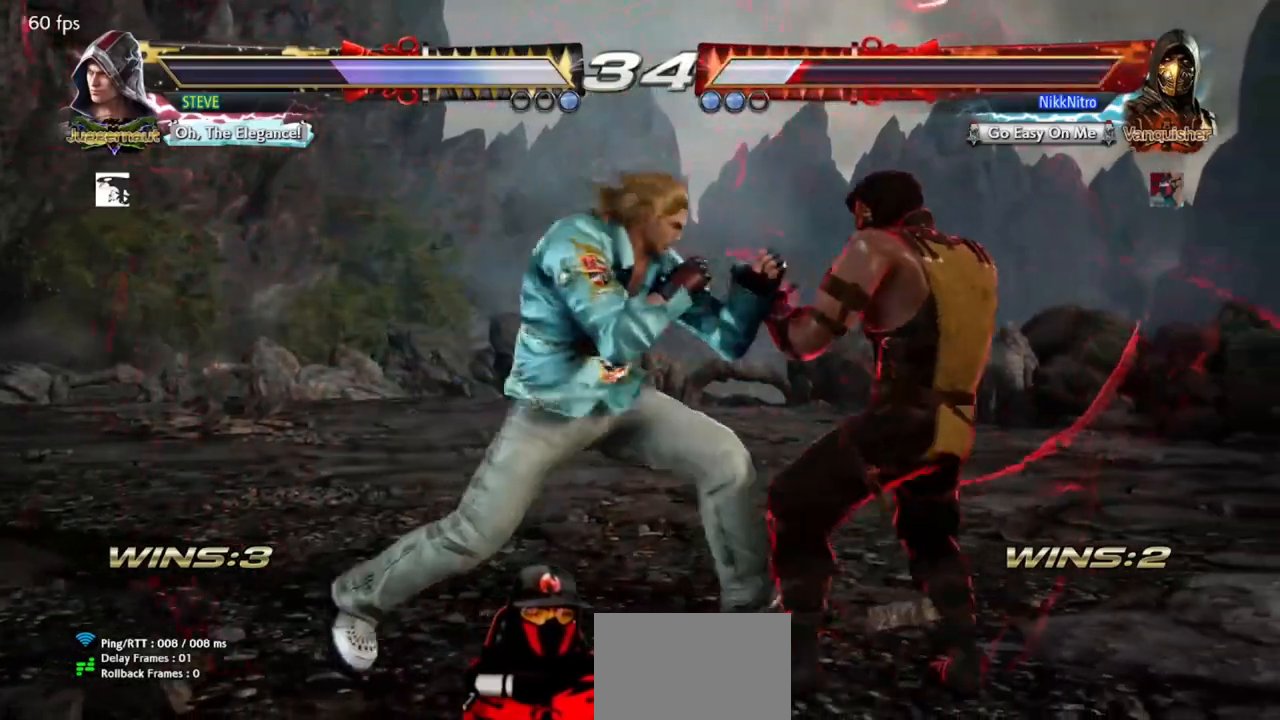
{"buttons": ["DPAD_RIGHT"], "events": []}
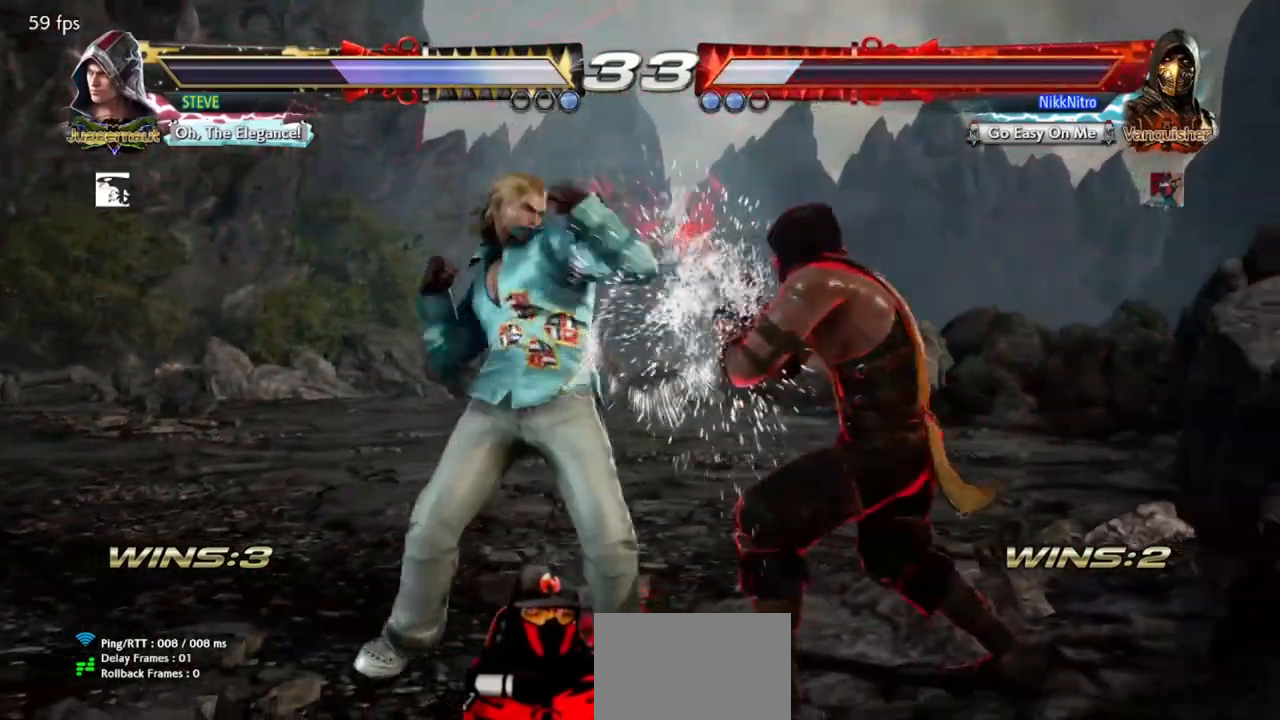
{"buttons": [], "events": [[50, "DPAD_RIGHT", "up"], [133, "DPAD_RIGHT", "down"], [317, "DPAD_RIGHT", "up"], [417, "SQUARE", "down"], [467, "SQUARE", "up"]]}
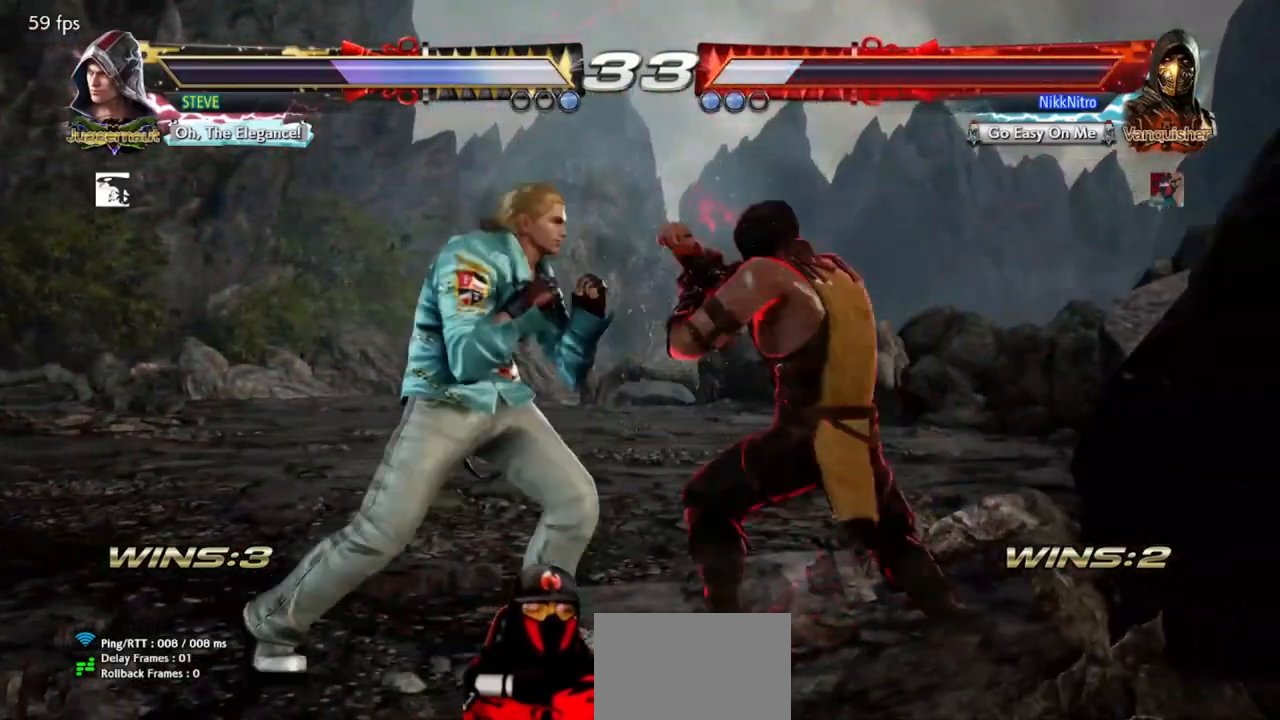
{"buttons": [], "events": [[17, "TRIANGLE", "down"], [133, "TRIANGLE", "up"]]}
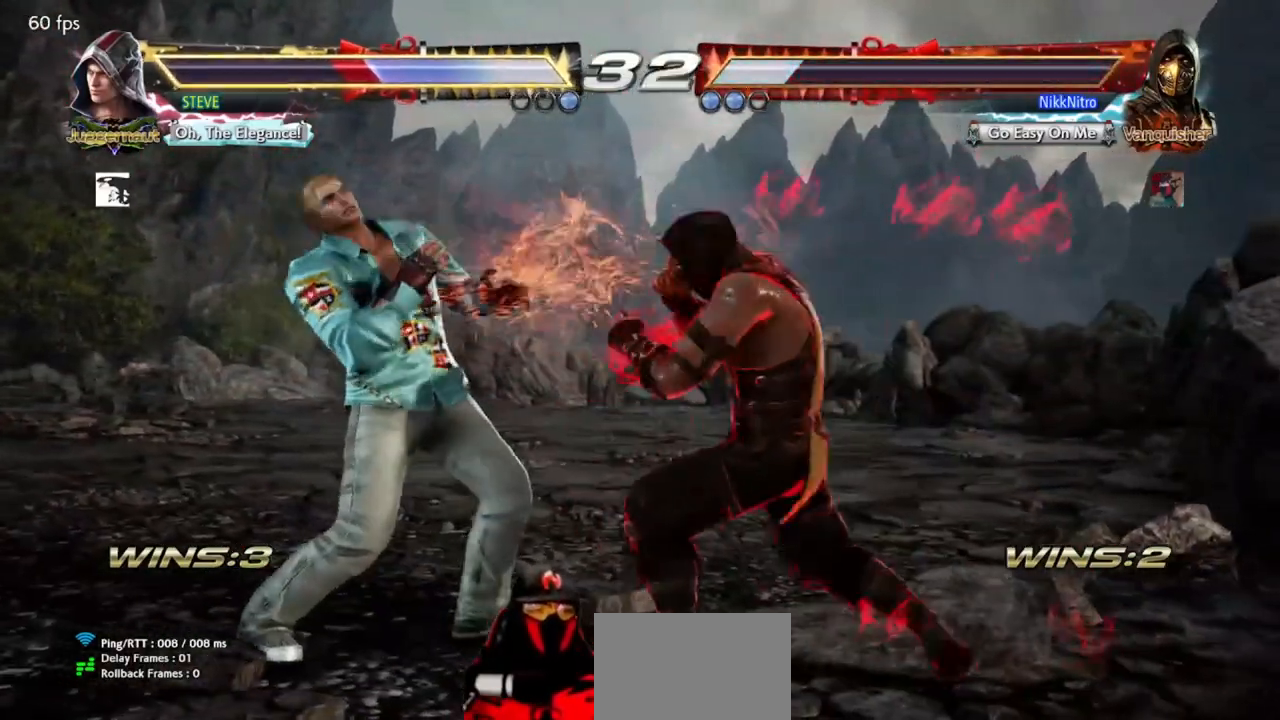
{"buttons": [], "events": [[33, "DPAD_DOWN", "down"], [33, "DPAD_LEFT", "down"], [67, "SQUARE", "down"], [133, "DPAD_DOWN", "up"], [133, "DPAD_LEFT", "up"], [133, "SQUARE", "up"]]}
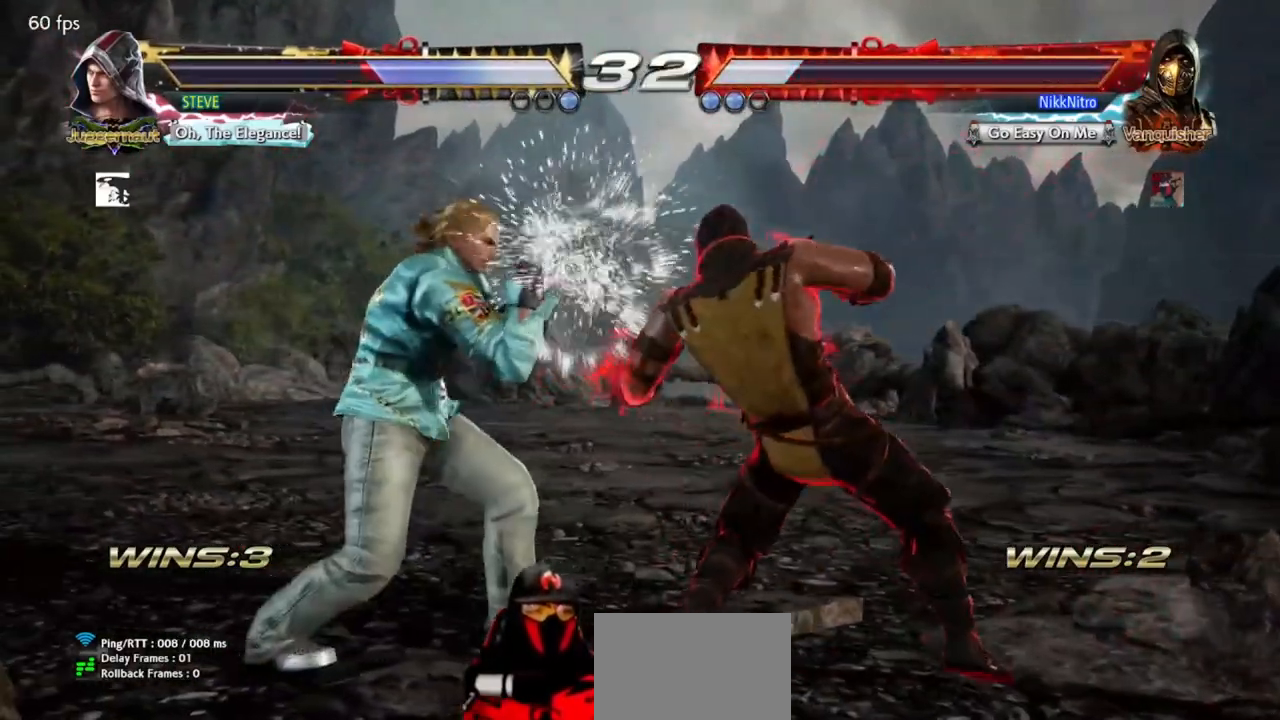
{"buttons": ["DPAD_RIGHT"], "events": [[50, "DPAD_LEFT", "down"], [133, "DPAD_LEFT", "up"], [317, "DPAD_RIGHT", "down"]]}
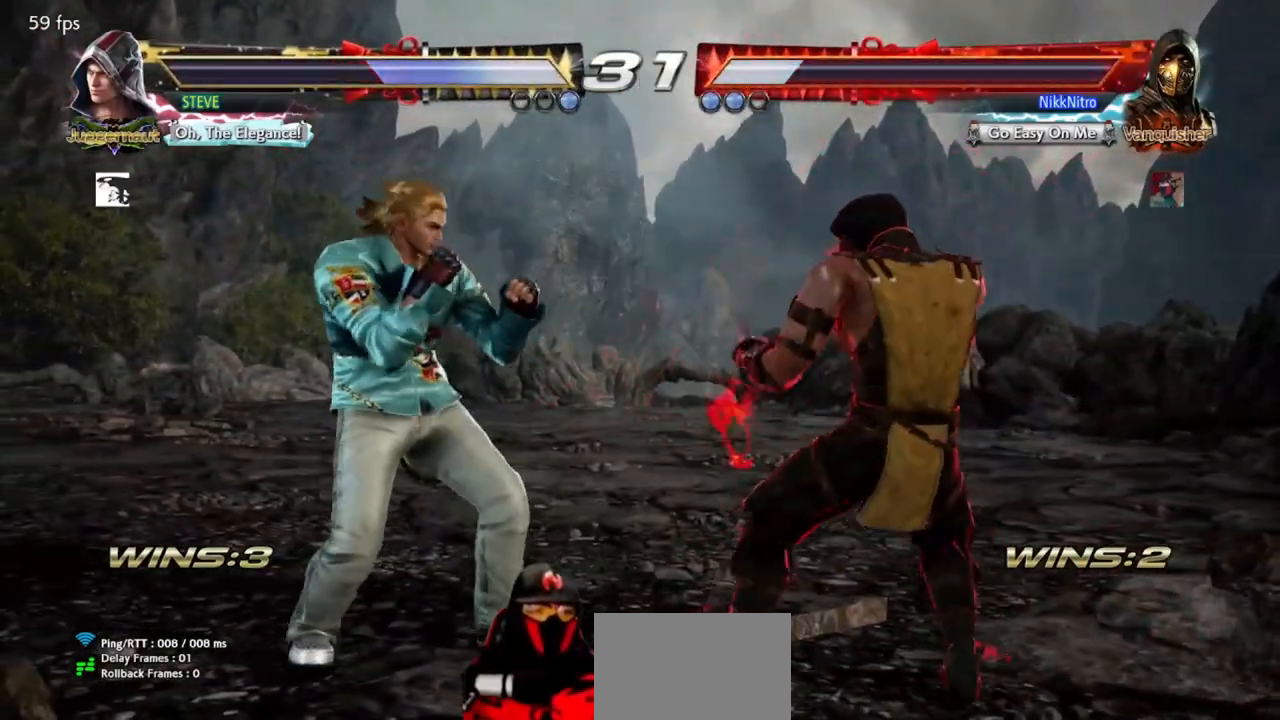
{"buttons": ["DPAD_RIGHT"], "events": [[233, "DPAD_RIGHT", "up"], [400, "DPAD_RIGHT", "down"], [433, "CROSS", "down"], [483, "CROSS", "up"]]}
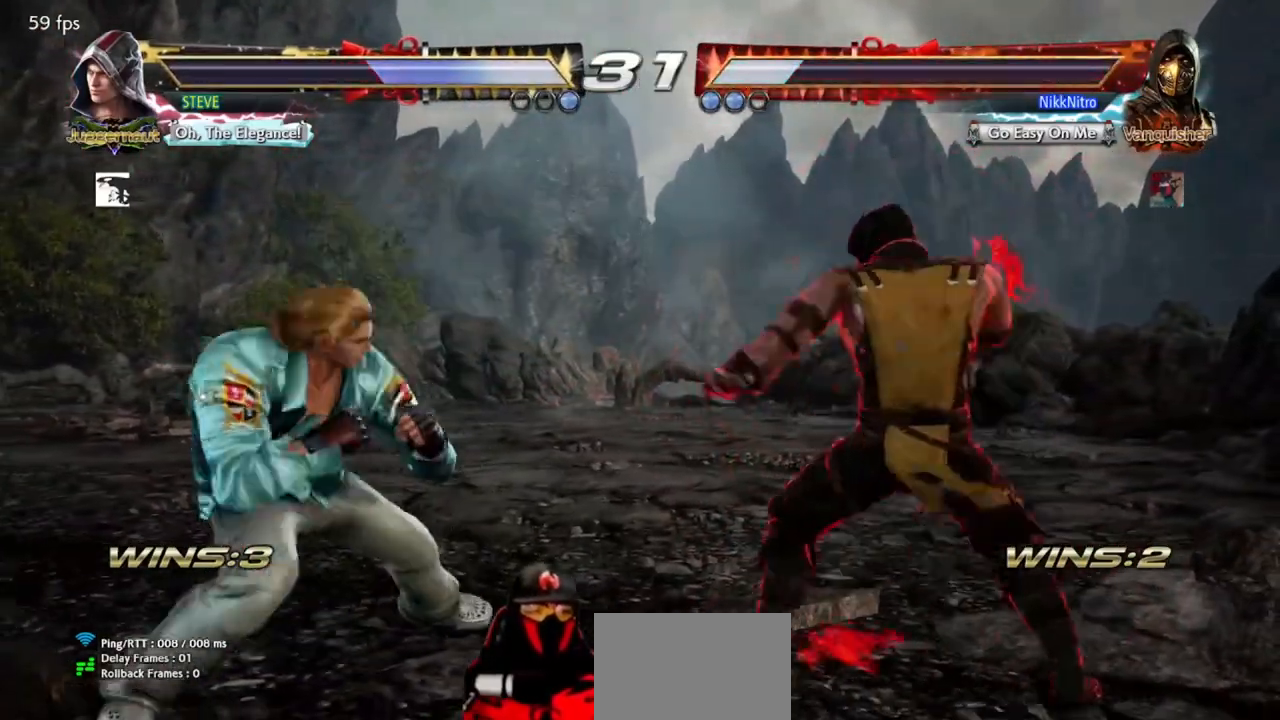
{"buttons": ["CIRCLE", "DPAD_RIGHT"], "events": [[83, "CIRCLE", "down"], [150, "CIRCLE", "up"], [183, "CIRCLE", "down"], [250, "CIRCLE", "up"], [333, "CIRCLE", "down"], [383, "CIRCLE", "up"], [450, "CIRCLE", "down"]]}
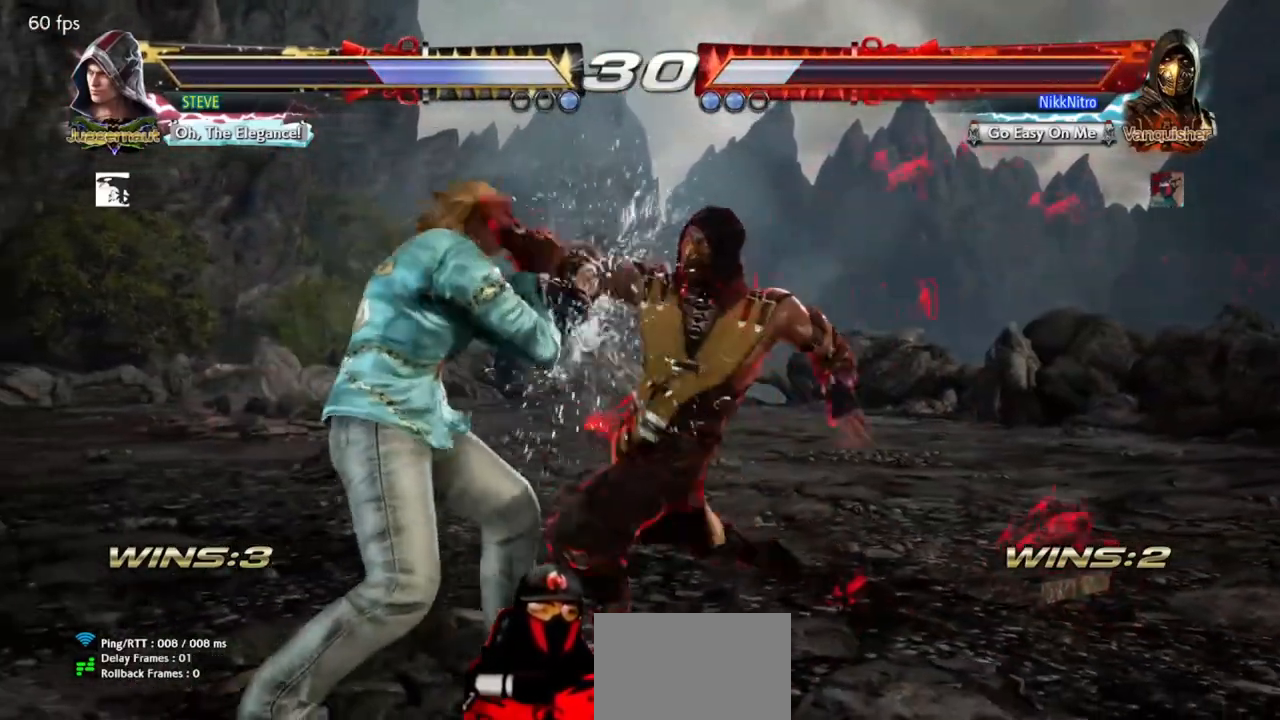
{"buttons": ["DPAD_RIGHT"], "events": [[17, "CIRCLE", "up"], [83, "CIRCLE", "down"], [133, "CIRCLE", "up"]]}
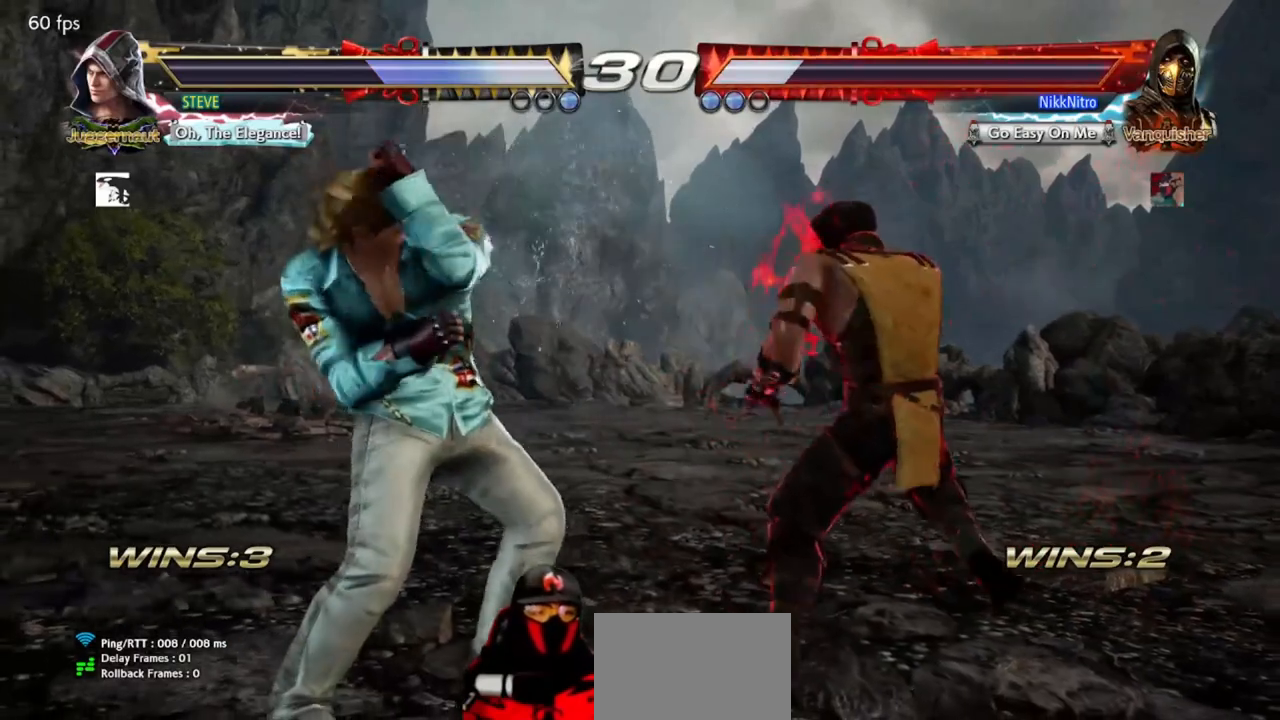
{"buttons": ["DPAD_RIGHT"], "events": [[67, "DPAD_DOWN", "down"], [217, "DPAD_DOWN", "up"]]}
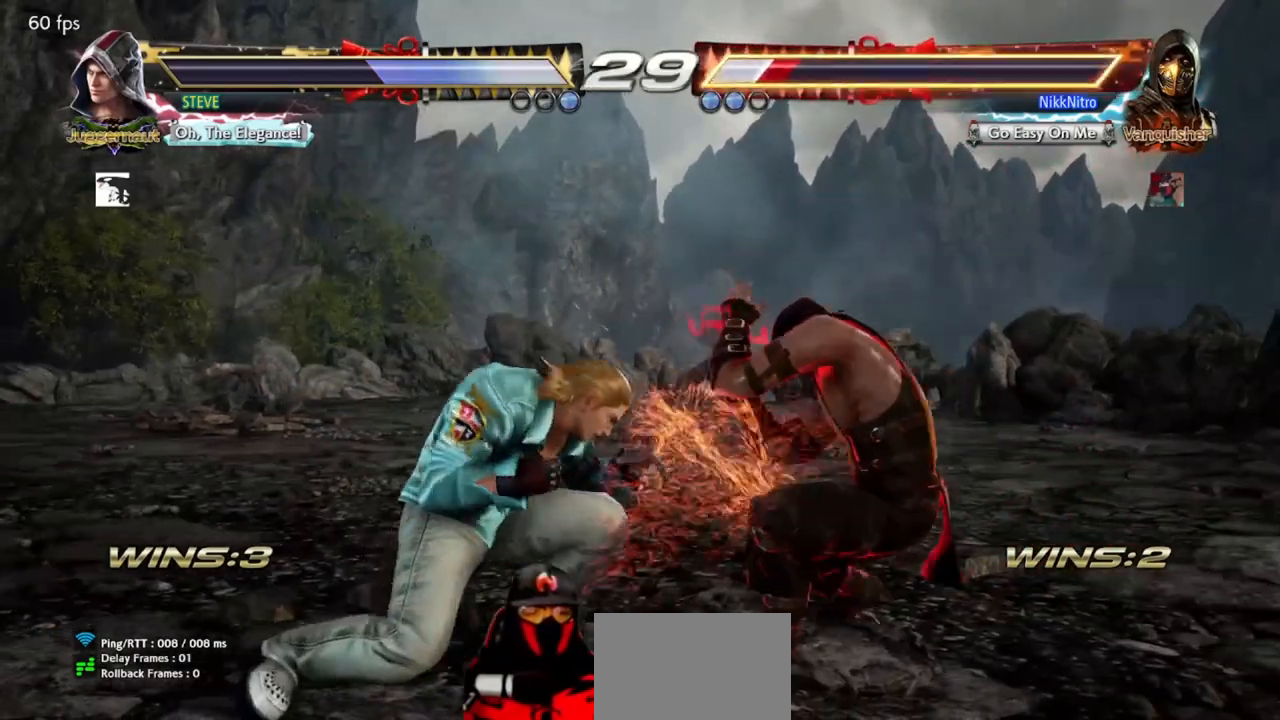
{"buttons": ["DPAD_RIGHT"], "events": []}
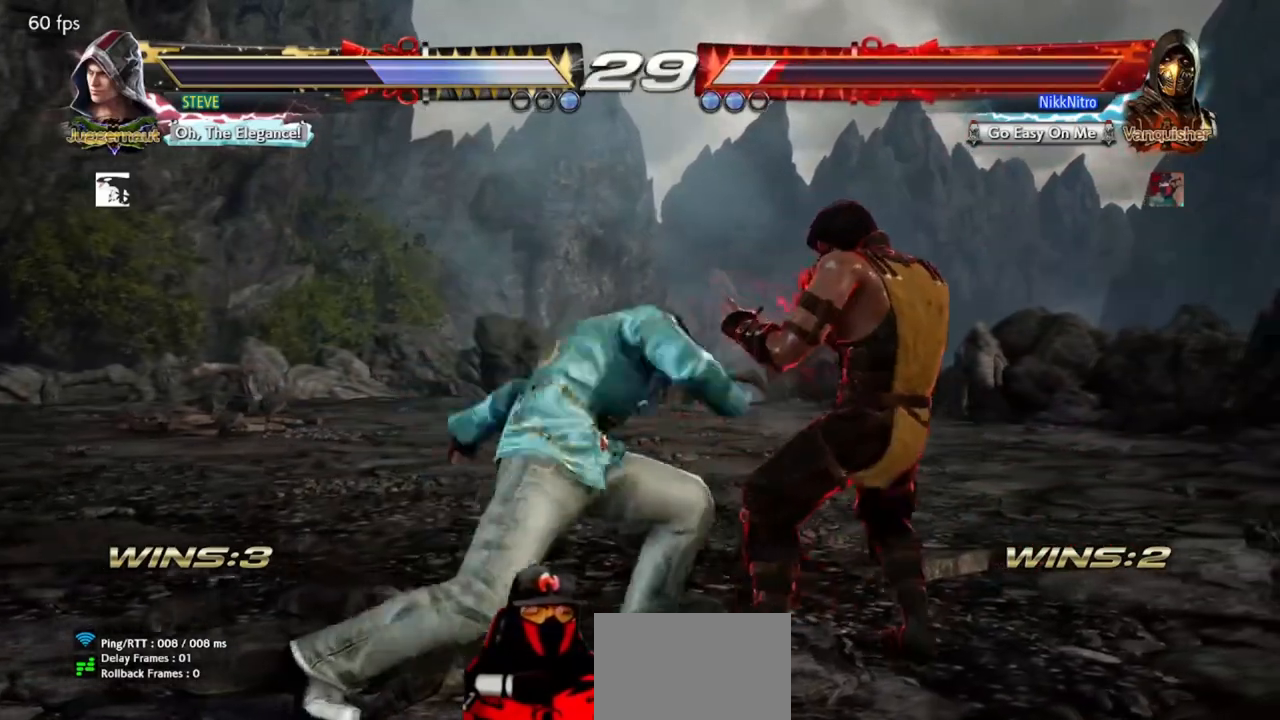
{"buttons": ["DPAD_RIGHT"], "events": []}
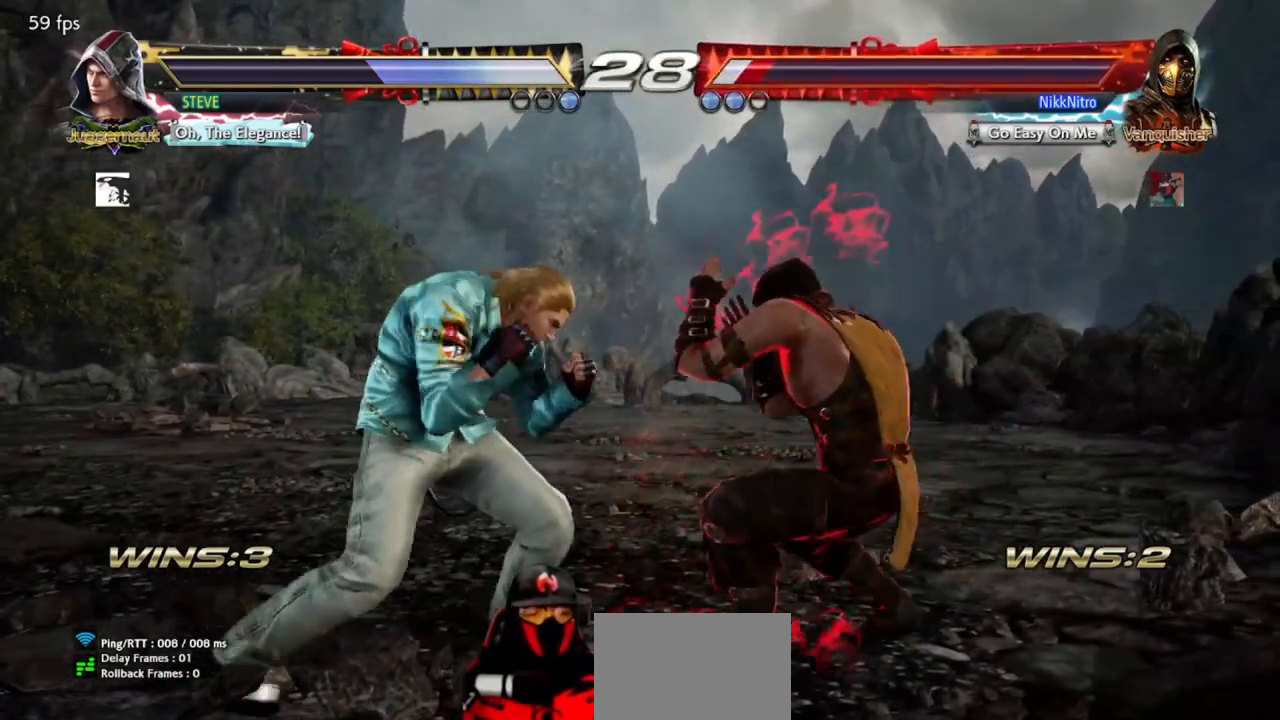
{"buttons": ["DPAD_RIGHT"], "events": []}
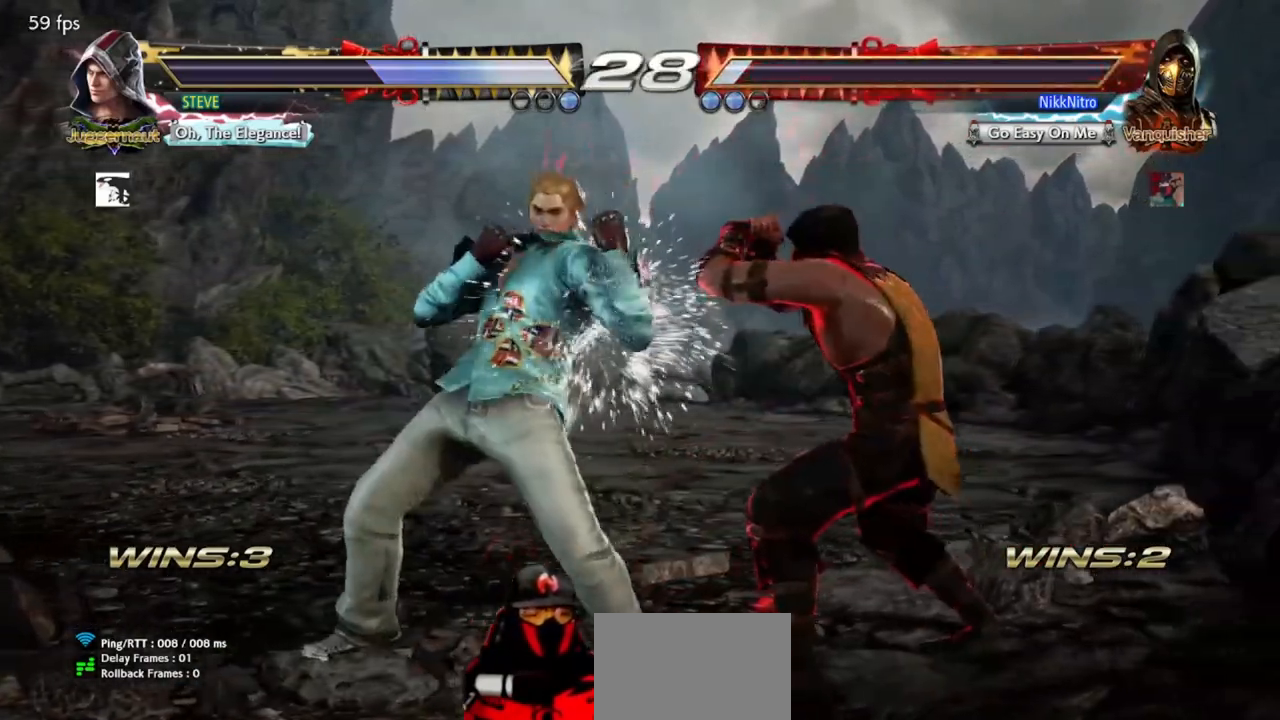
{"buttons": ["CIRCLE", "DPAD_RIGHT"], "events": [[50, "CIRCLE", "down"], [117, "CIRCLE", "up"], [167, "CIRCLE", "down"], [233, "CIRCLE", "up"], [267, "CIRCLE", "down"], [367, "CIRCLE", "up"], [400, "CIRCLE", "down"]]}
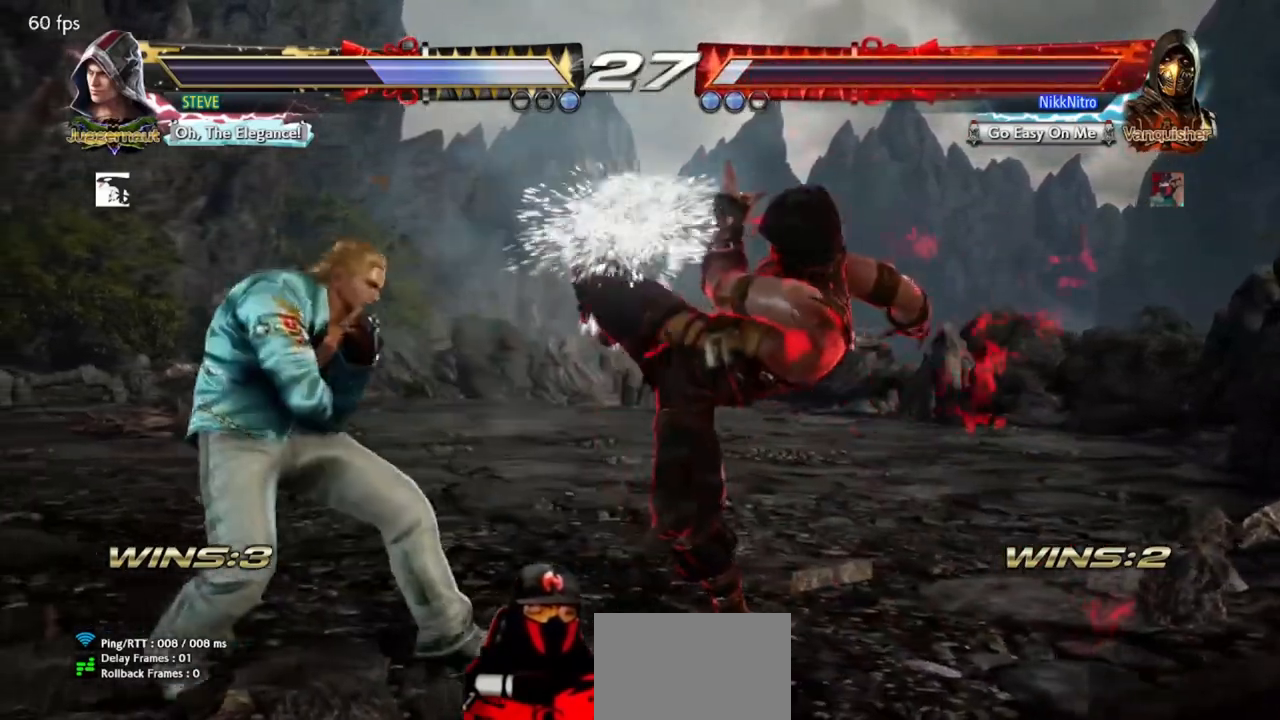
{"buttons": ["DPAD_DOWN", "DPAD_RIGHT"], "events": [[150, "CIRCLE", "up"], [383, "DPAD_DOWN", "down"]]}
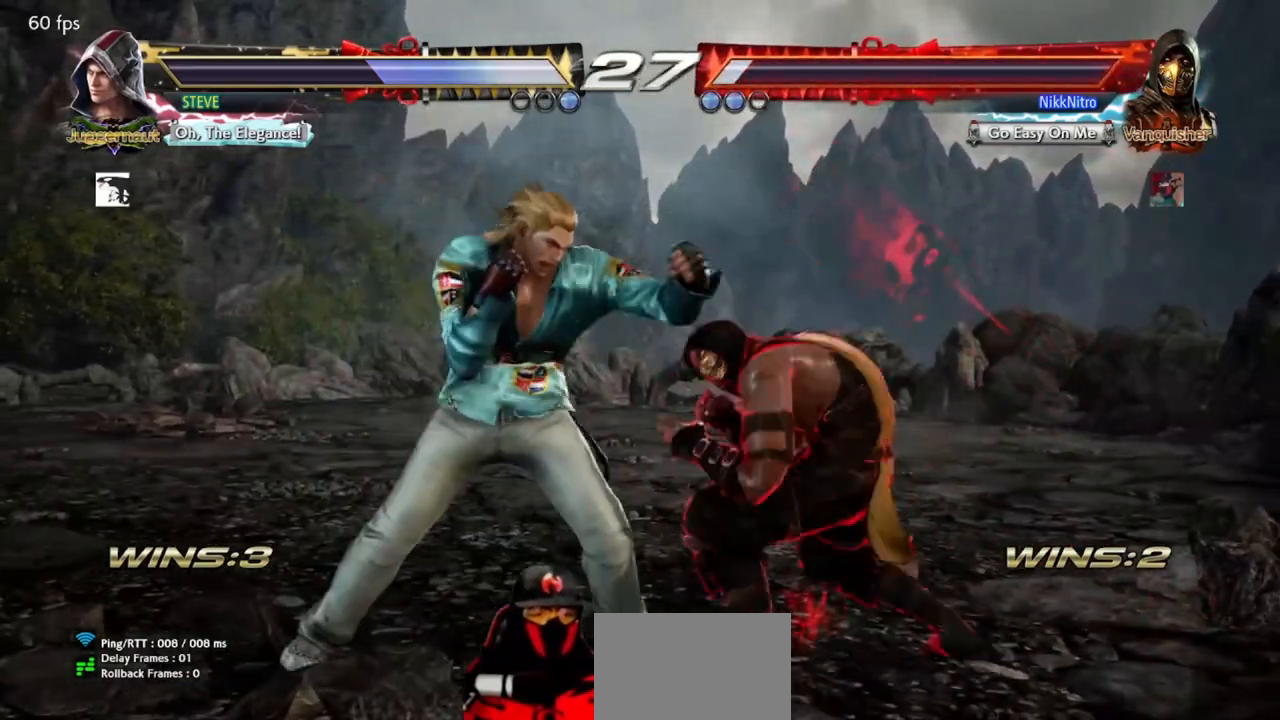
{"buttons": ["DPAD_DOWN", "DPAD_RIGHT"], "events": [[283, "SQUARE", "down"], [350, "SQUARE", "up"], [417, "SQUARE", "down"], [467, "SQUARE", "up"]]}
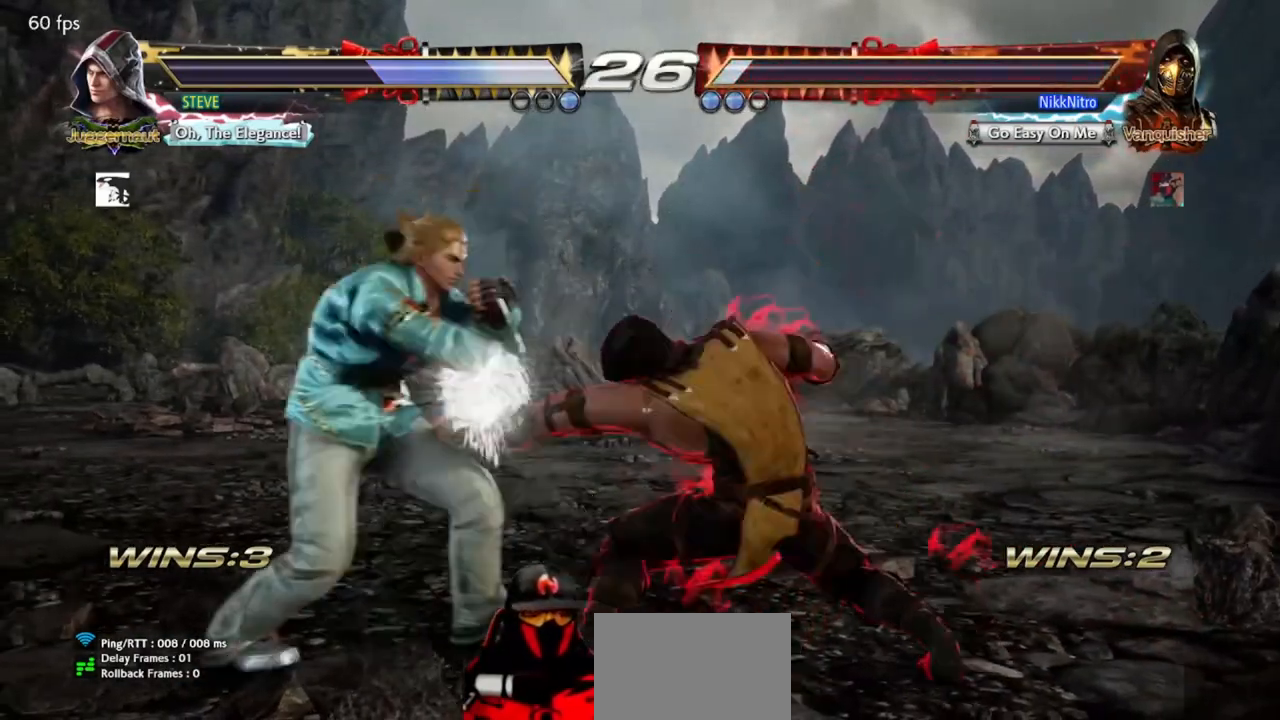
{"buttons": ["CIRCLE", "DPAD_UP", "DPAD_LEFT"], "events": [[117, "DPAD_DOWN", "up"], [117, "DPAD_RIGHT", "up"], [350, "DPAD_LEFT", "down"], [350, "DPAD_UP", "down"], [367, "CIRCLE", "down"], [433, "CIRCLE", "up"], [500, "CIRCLE", "down"]]}
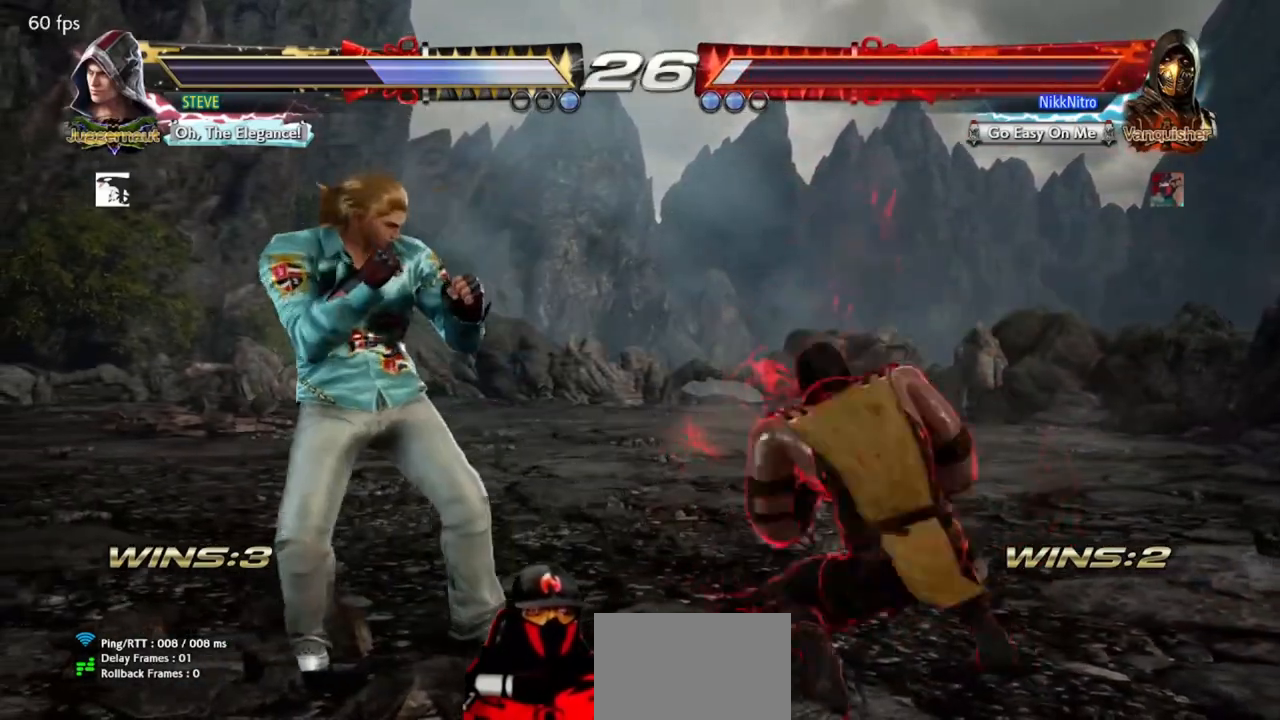
{"buttons": ["CIRCLE"], "events": [[67, "CIRCLE", "up"], [133, "CIRCLE", "down"], [183, "CIRCLE", "up"], [250, "CIRCLE", "down"], [433, "DPAD_UP", "up"], [450, "DPAD_LEFT", "up"]]}
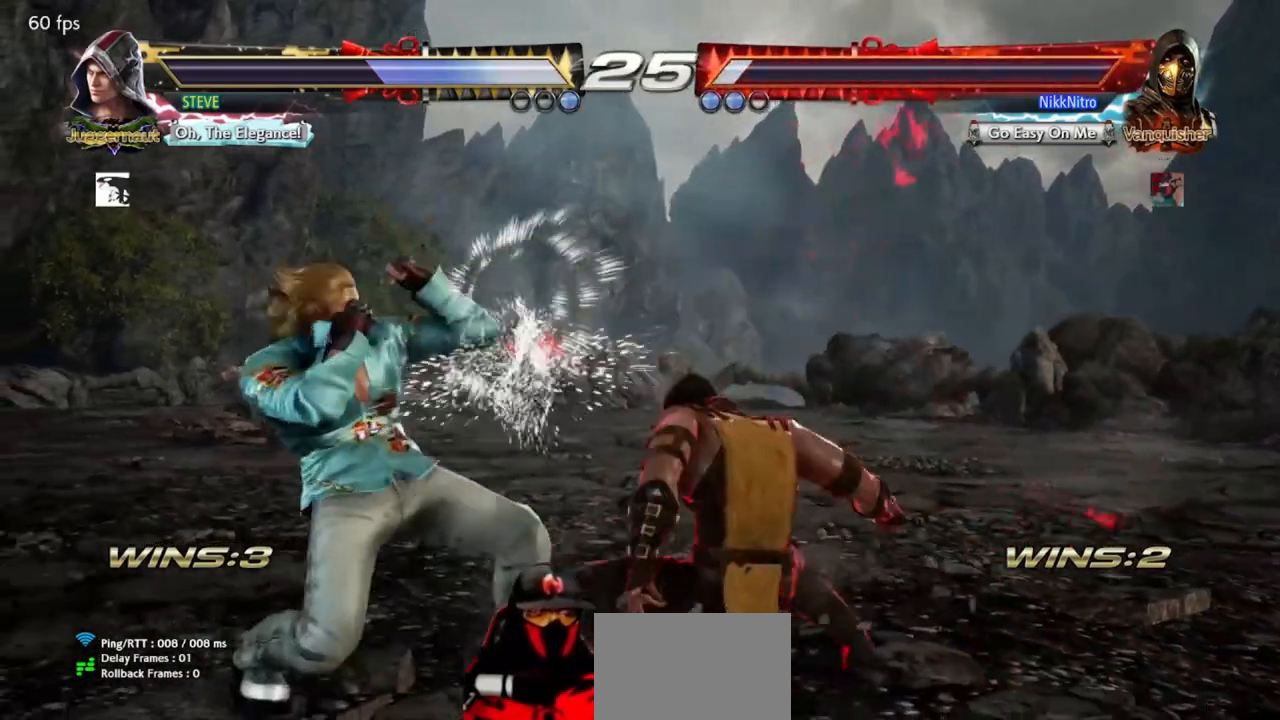
{"buttons": ["DPAD_RIGHT"], "events": [[17, "CIRCLE", "up"], [200, "DPAD_RIGHT", "down"]]}
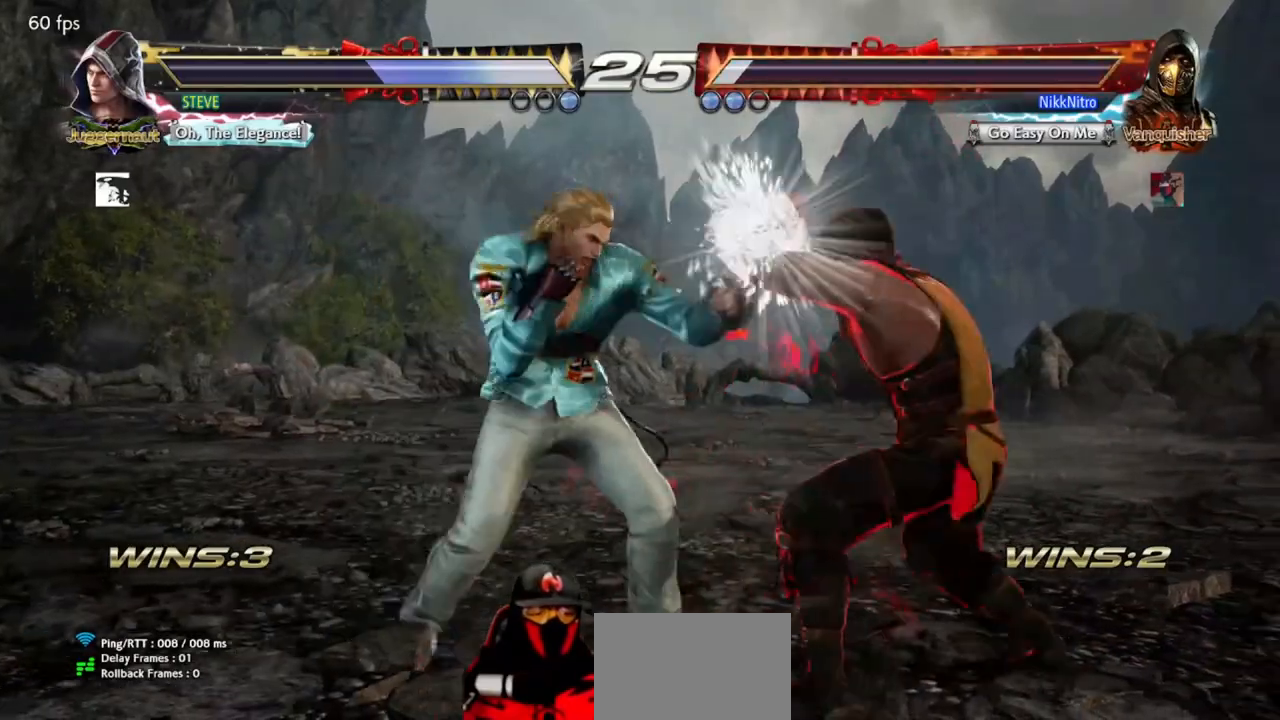
{"buttons": ["SQUARE"], "events": [[483, "DPAD_RIGHT", "up"], [483, "SQUARE", "down"]]}
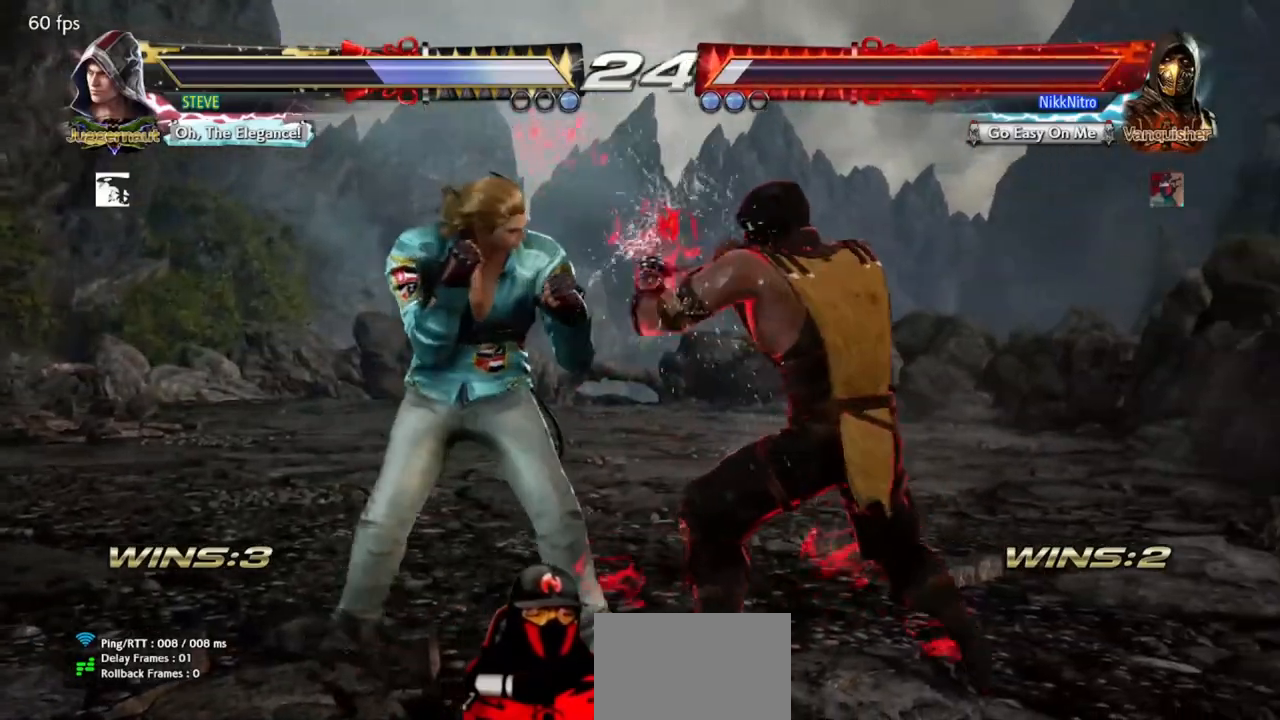
{"buttons": [], "events": [[50, "SQUARE", "up"], [100, "TRIANGLE", "down"], [217, "TRIANGLE", "up"]]}
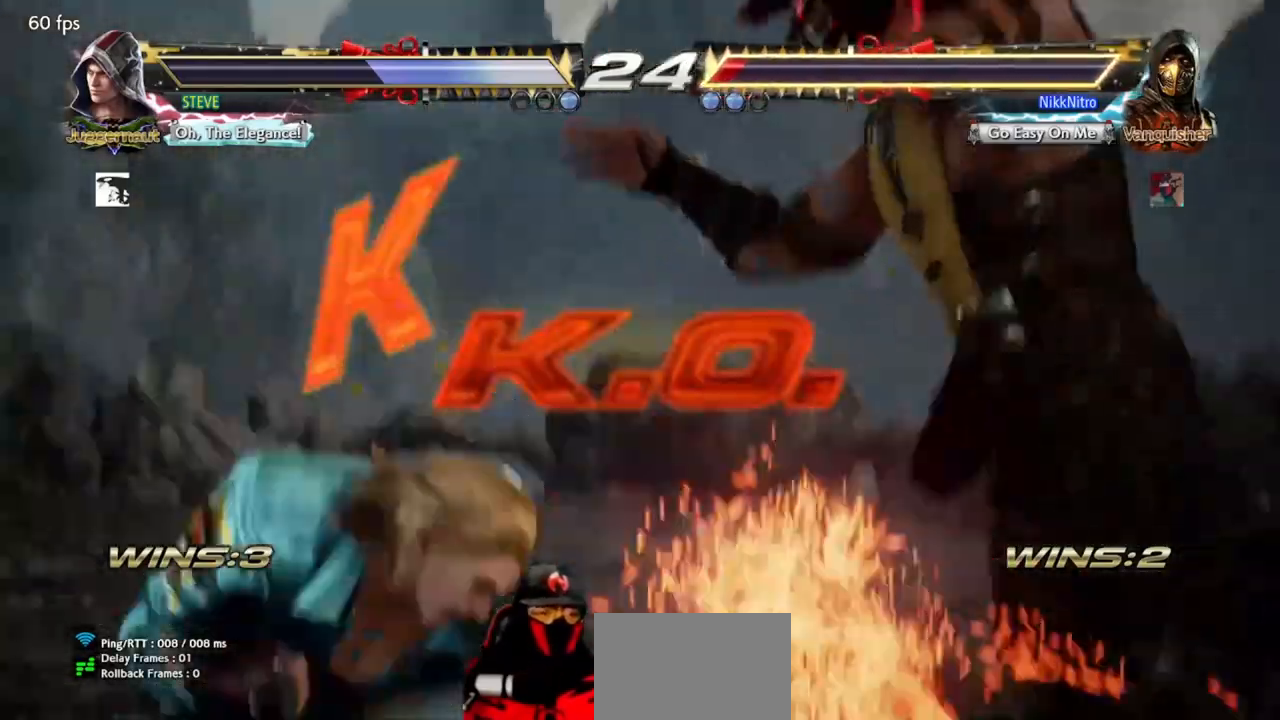
{"buttons": [], "events": [[183, "DPAD_RIGHT", "down"], [333, "DPAD_RIGHT", "up"]]}
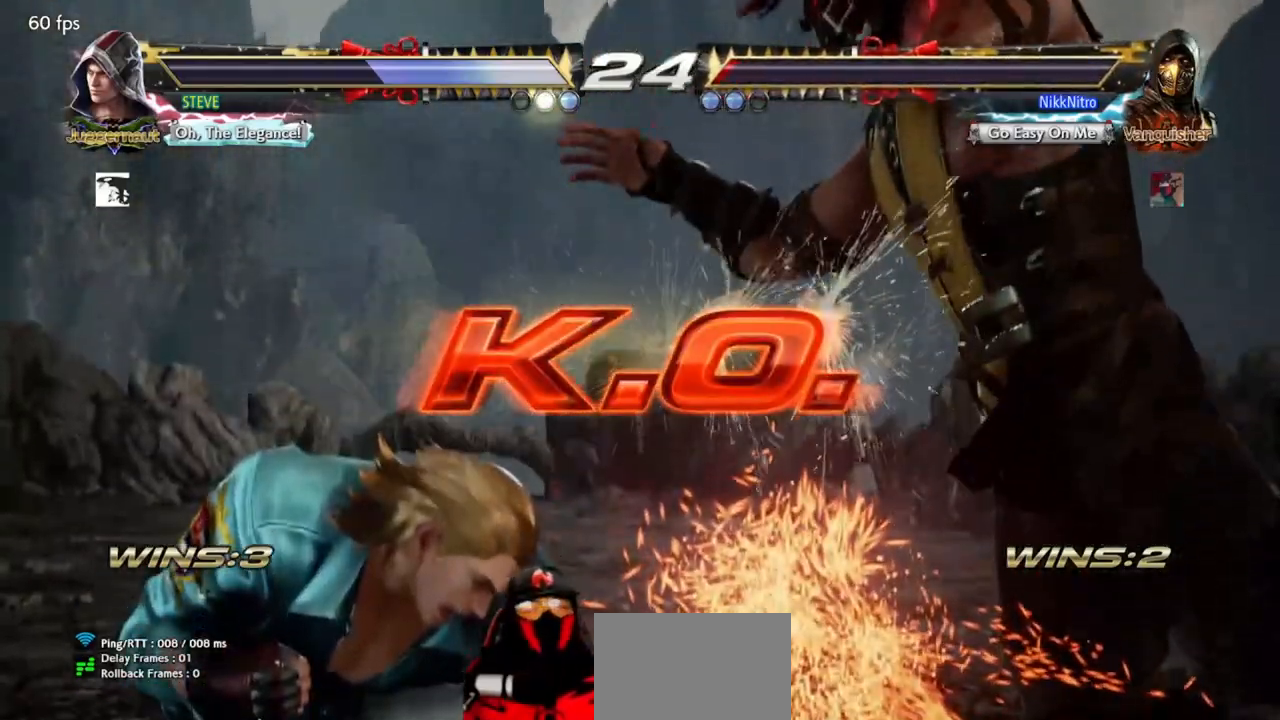
{"buttons": ["SQUARE"], "events": [[500, "SQUARE", "down"]]}